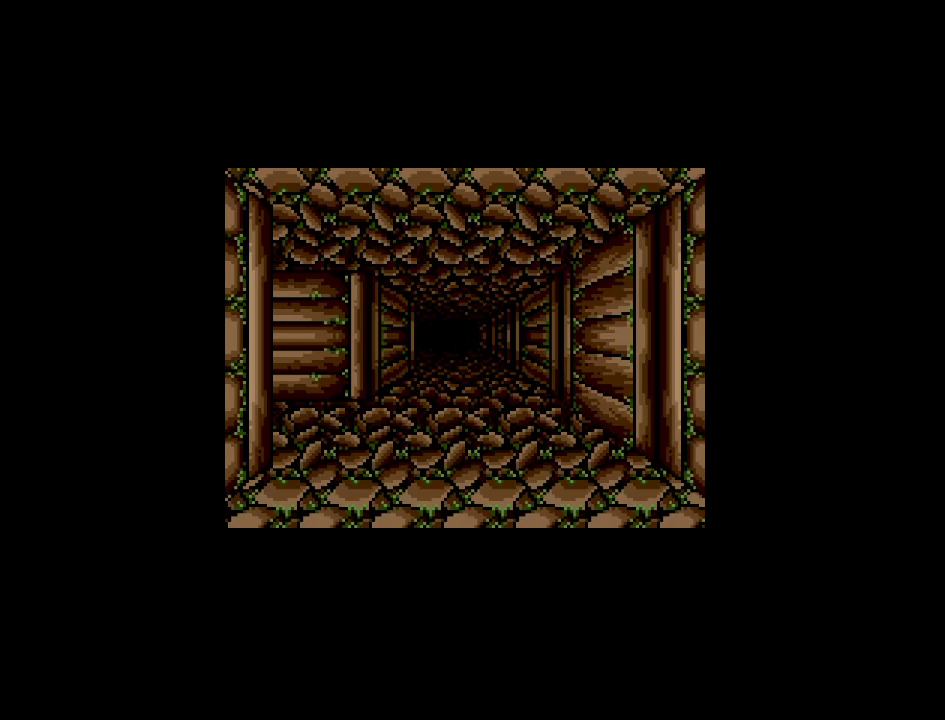
Gameplay with a controller (Nintendo layout); each line is a JSON object with the inputs held at the frame after it. "events" lists button and stick changes between this image and that frame as [ms after this image, input, new state], when the widget could be followed in between. Not read: L3 R3.
{"buttons": [], "events": []}
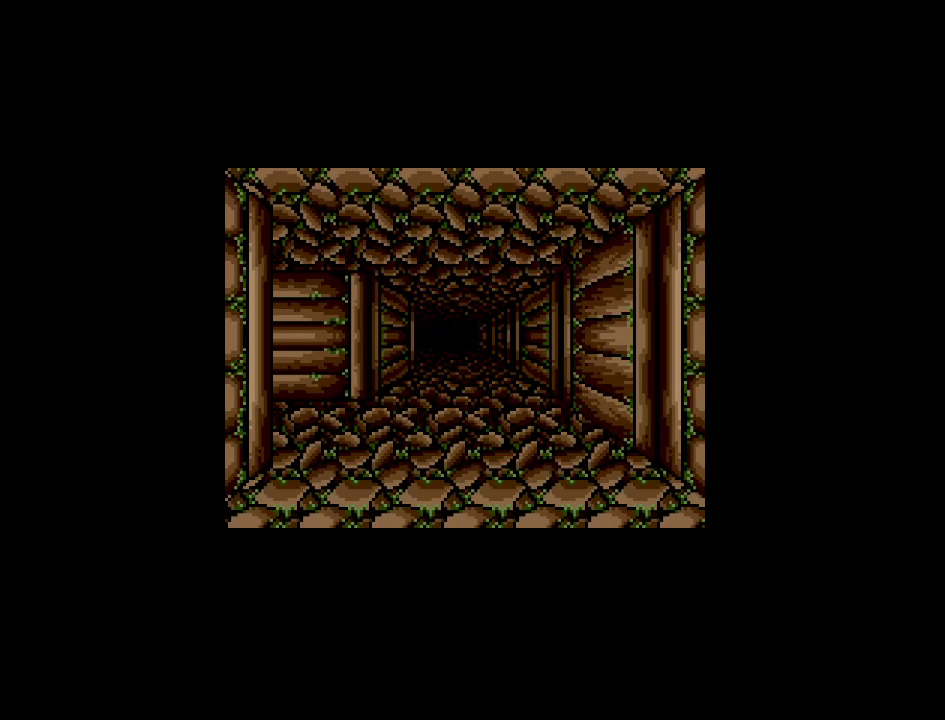
{"buttons": [], "events": []}
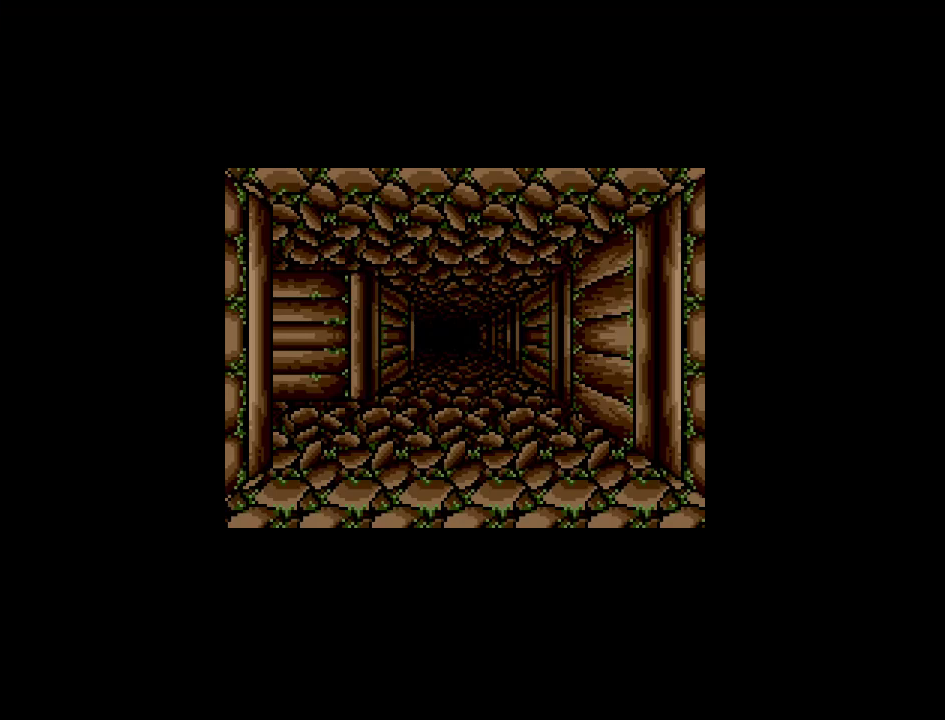
{"buttons": [], "events": []}
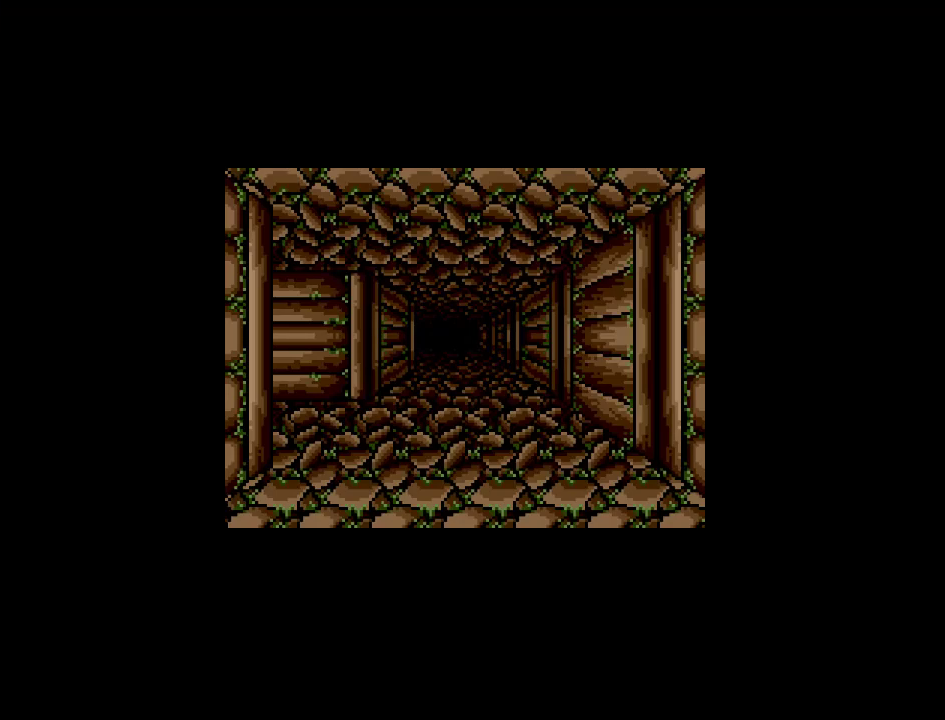
{"buttons": ["DPAD_UP"], "events": [[450, "DPAD_UP", "down"]]}
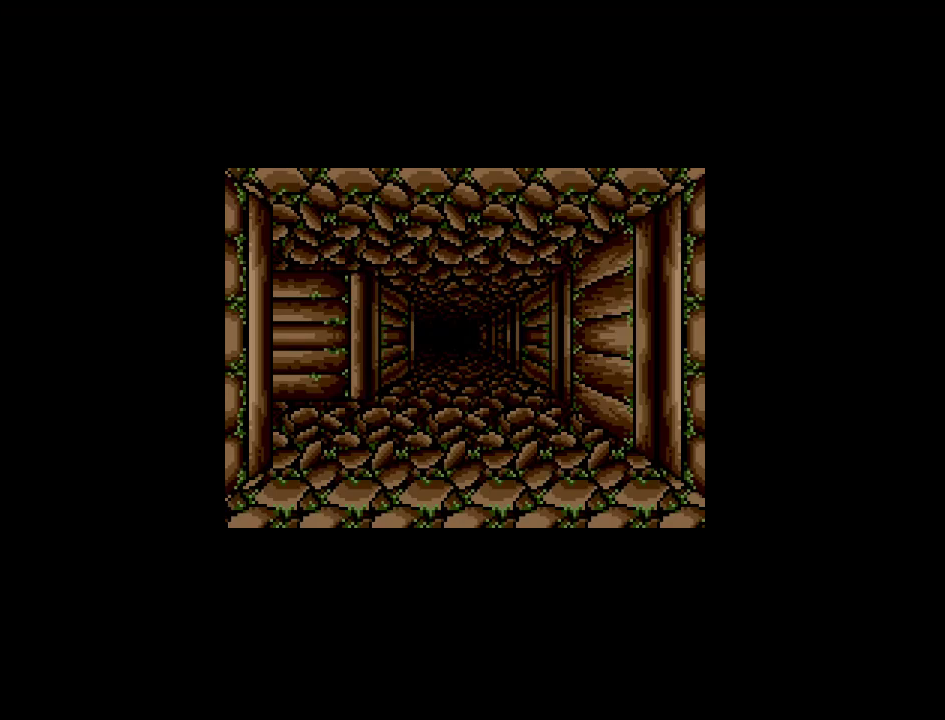
{"buttons": [], "events": [[150, "DPAD_UP", "up"]]}
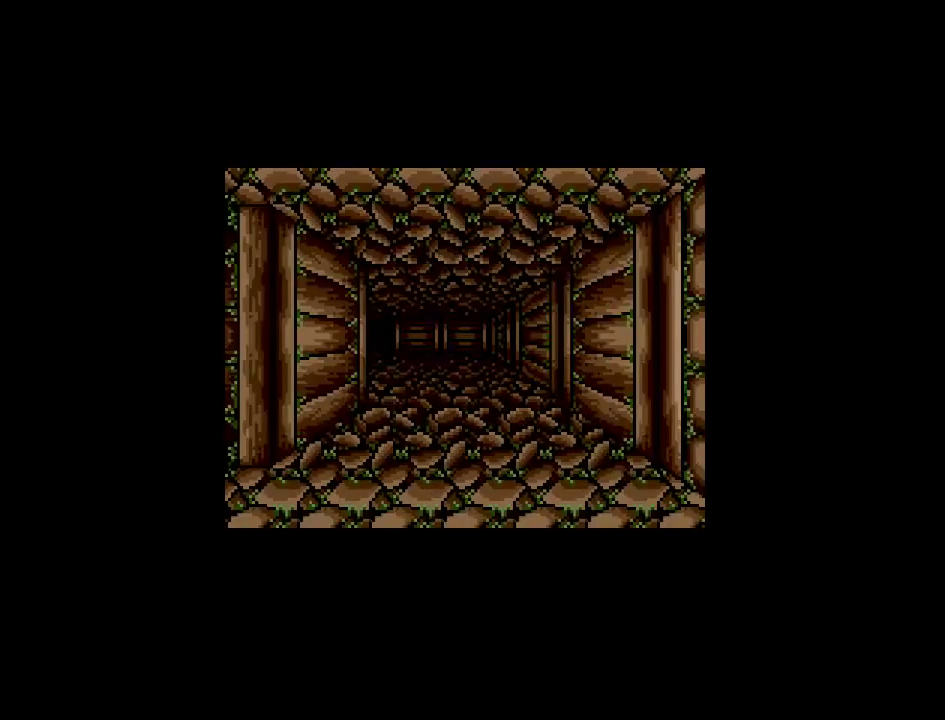
{"buttons": [], "events": []}
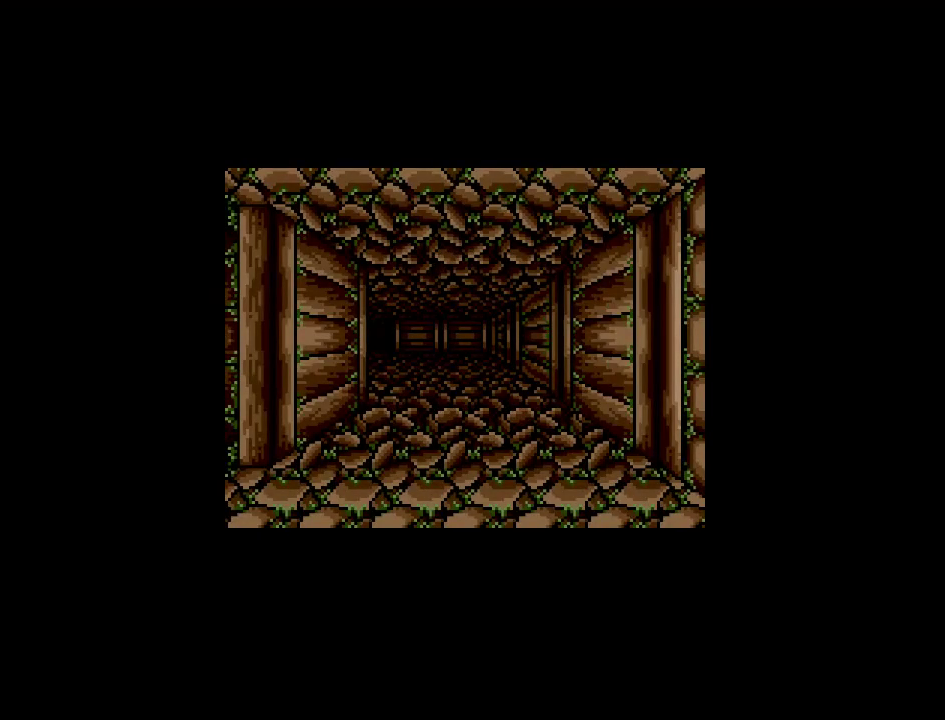
{"buttons": [], "events": []}
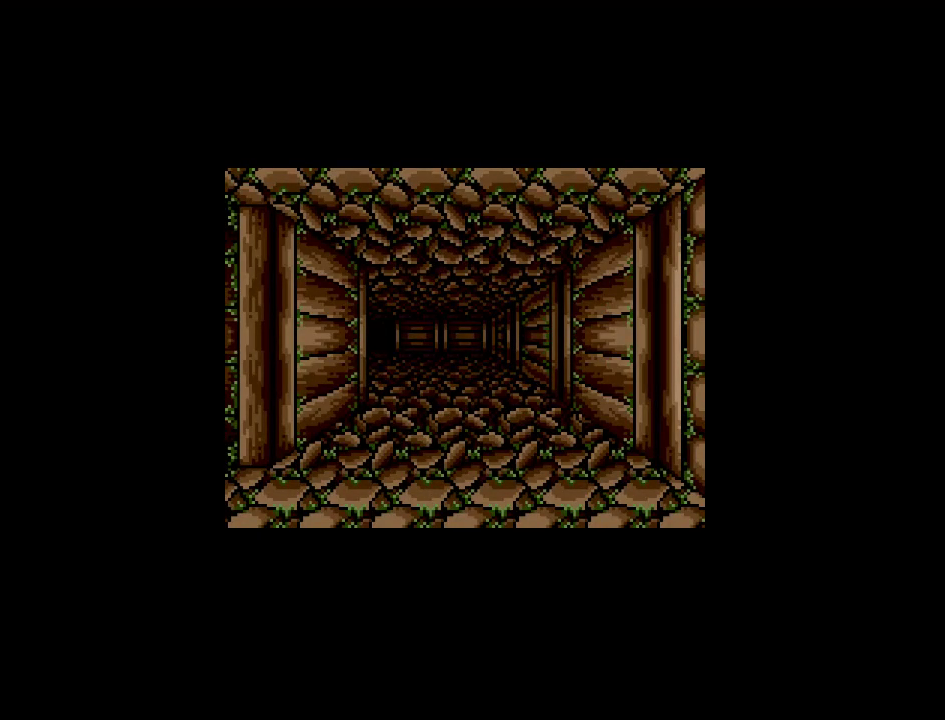
{"buttons": [], "events": []}
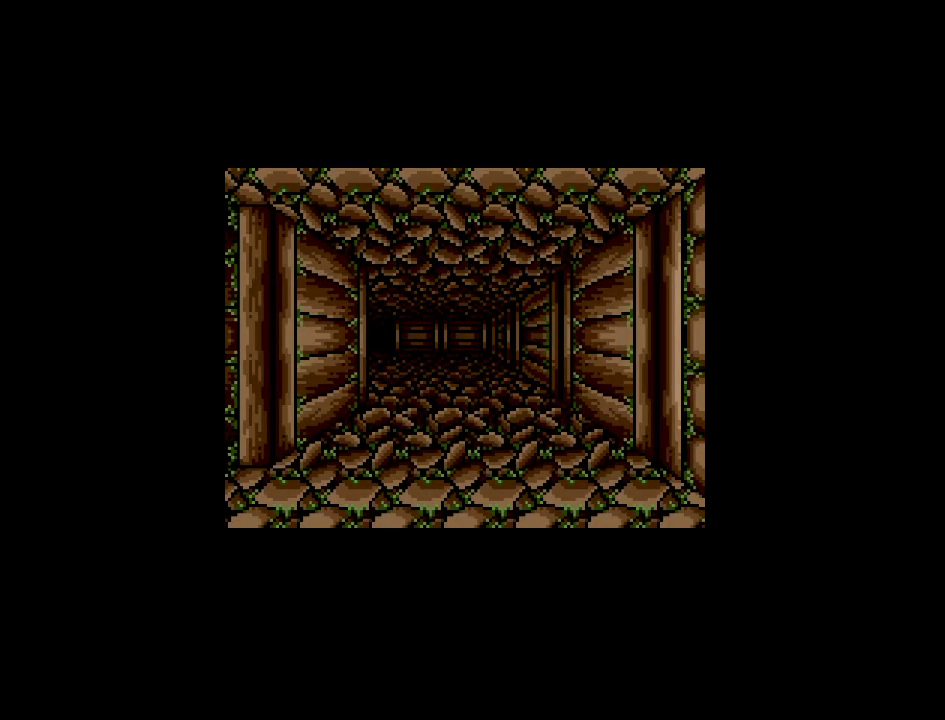
{"buttons": [], "events": []}
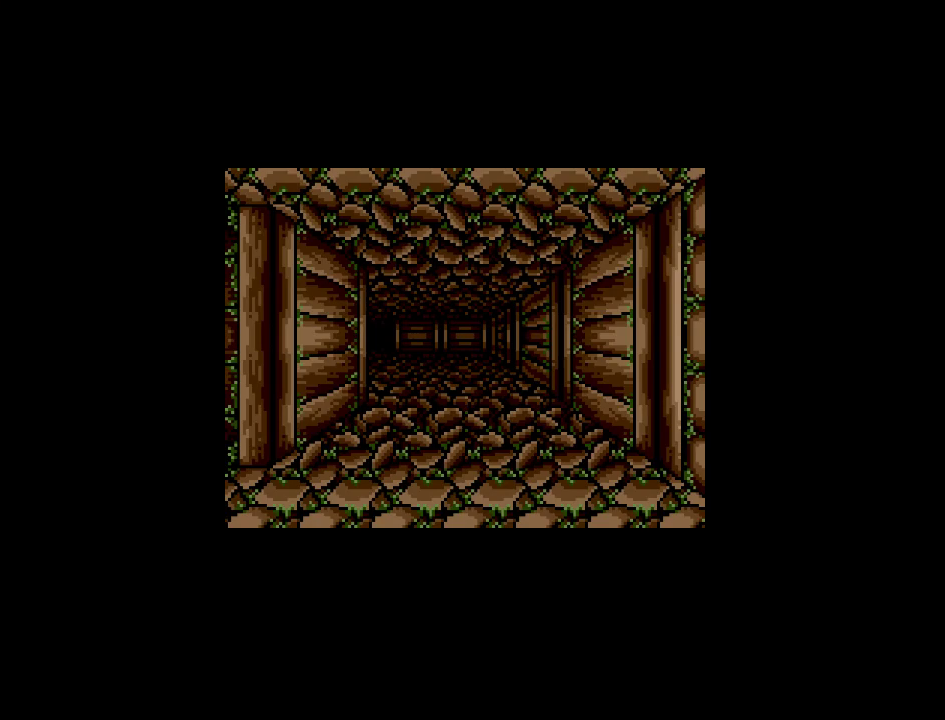
{"buttons": [], "events": []}
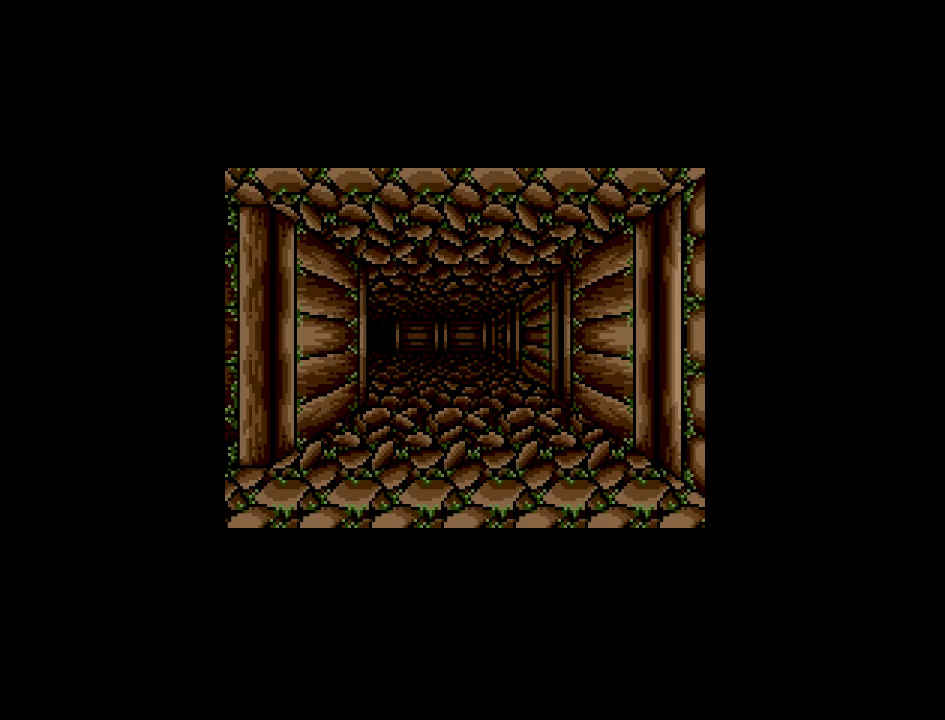
{"buttons": [], "events": []}
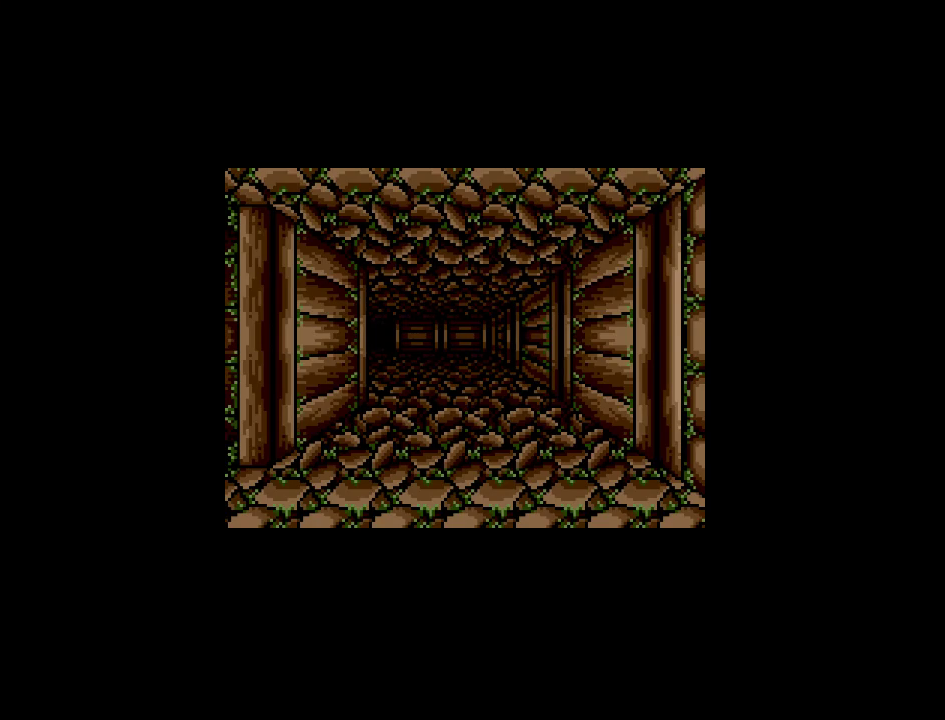
{"buttons": [], "events": []}
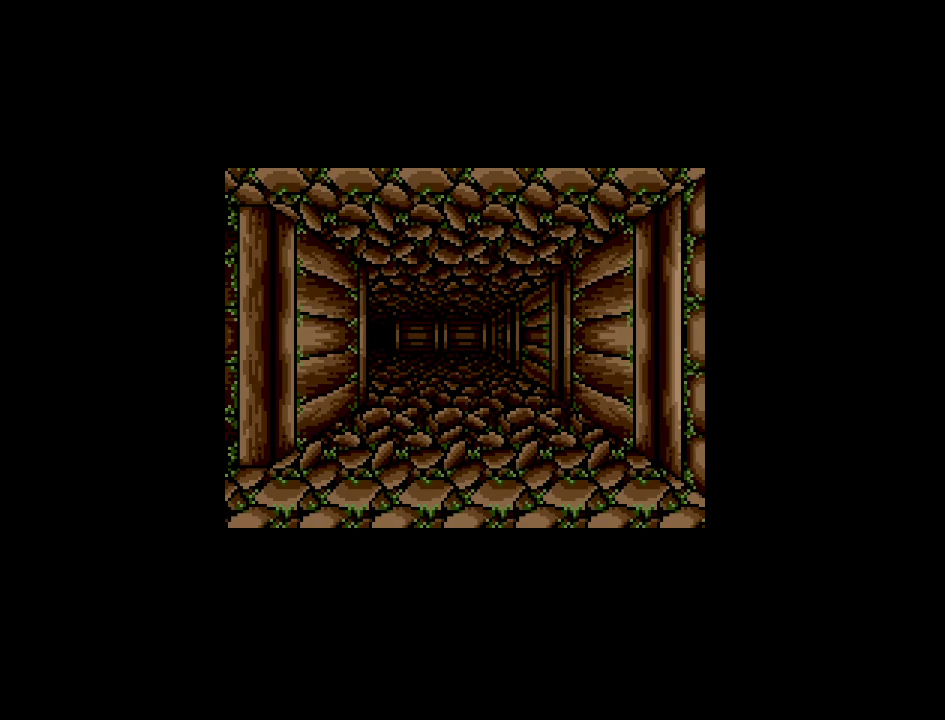
{"buttons": [], "events": [[83, "DPAD_UP", "down"], [250, "DPAD_UP", "up"]]}
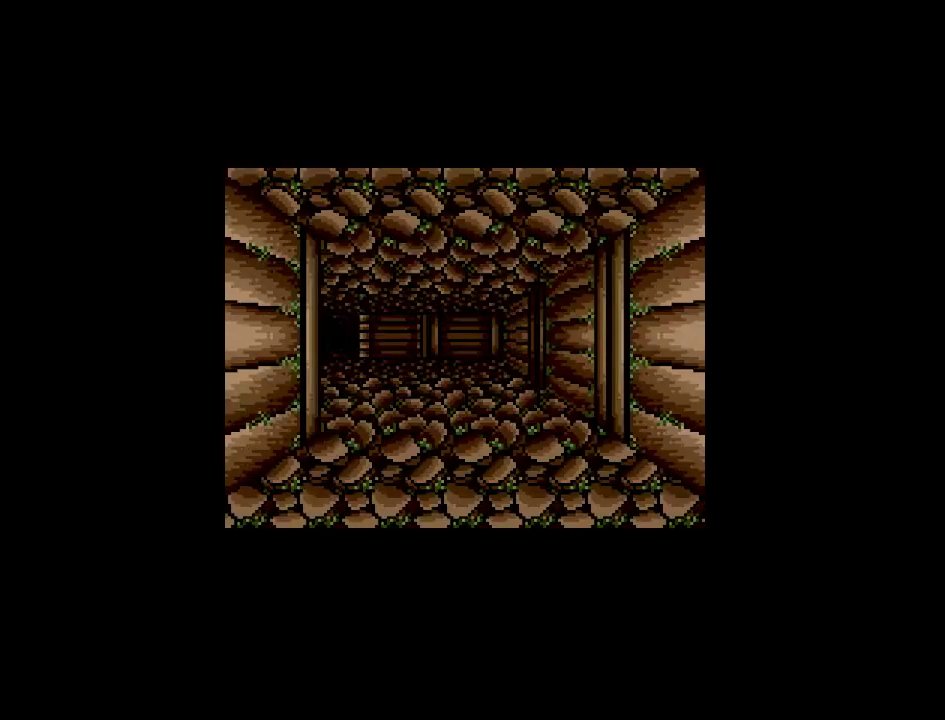
{"buttons": [], "events": []}
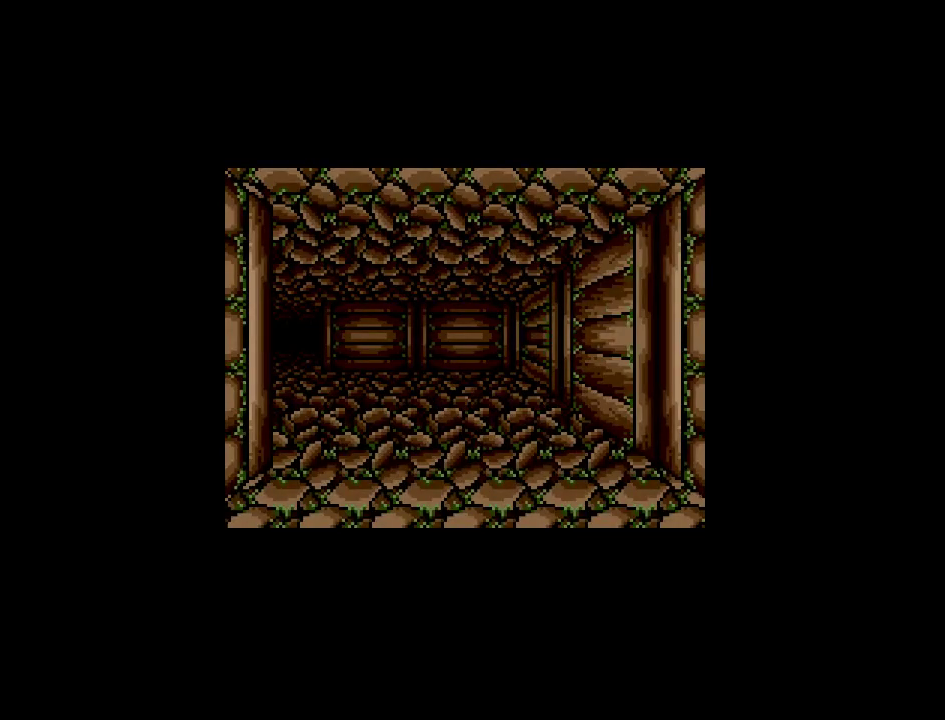
{"buttons": [], "events": []}
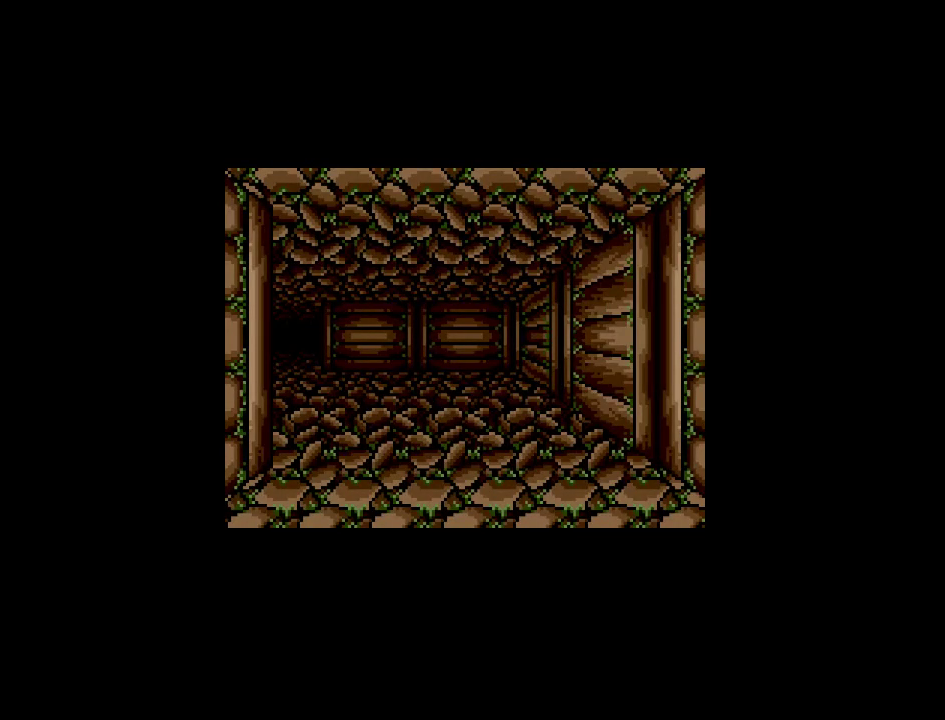
{"buttons": [], "events": []}
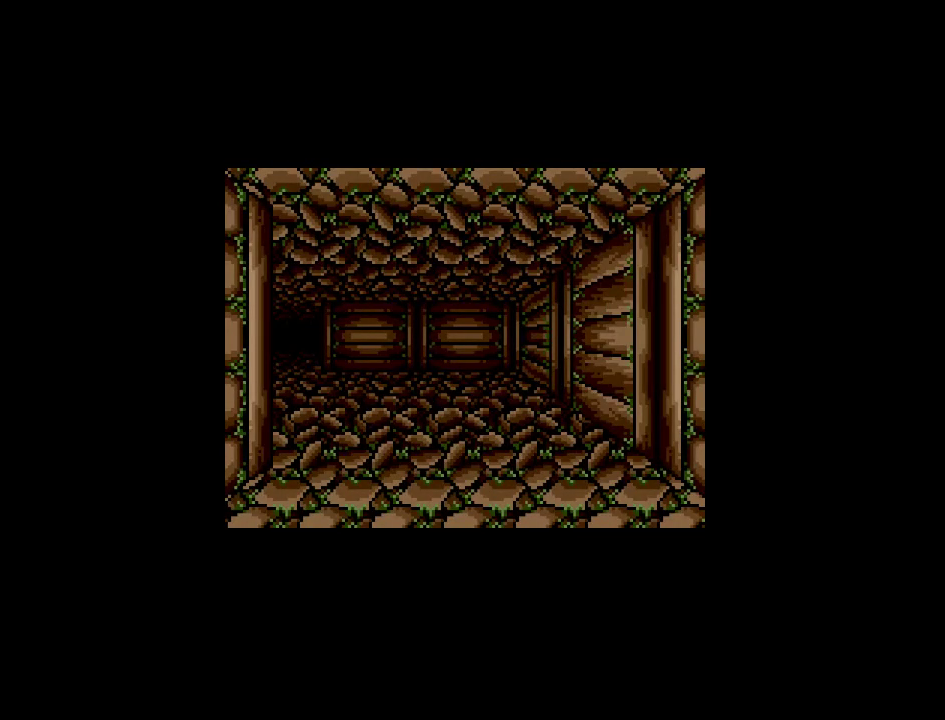
{"buttons": [], "events": []}
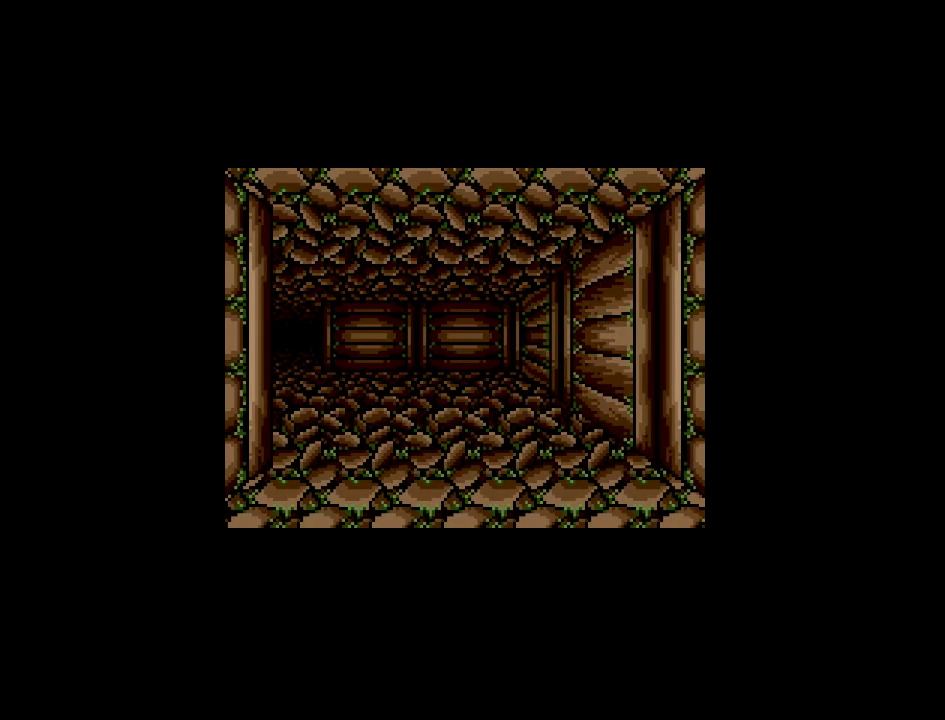
{"buttons": [], "events": []}
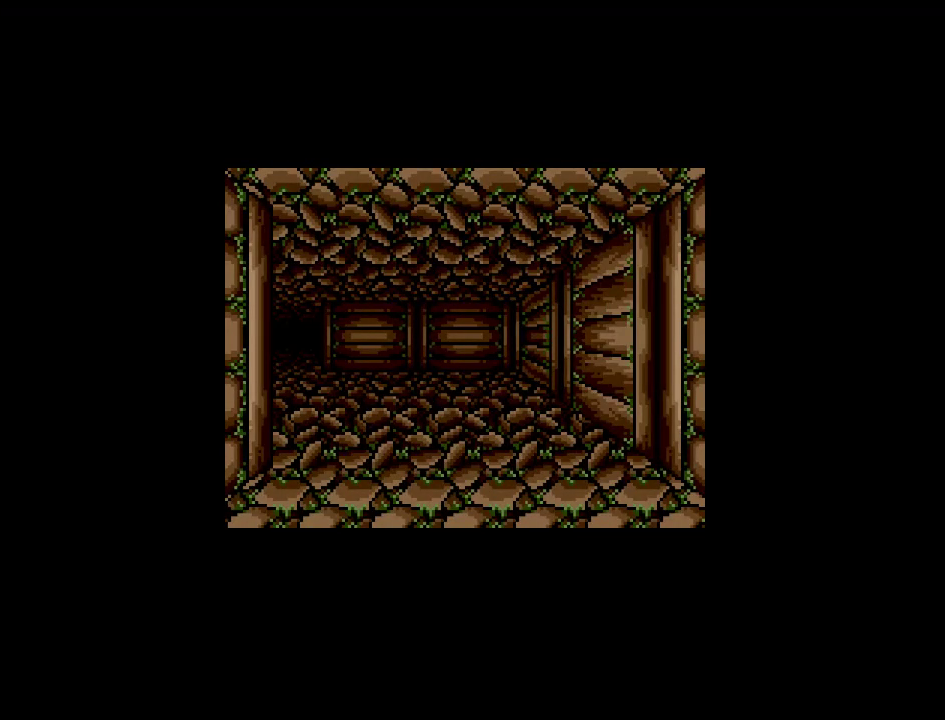
{"buttons": ["A"], "events": [[450, "A", "down"]]}
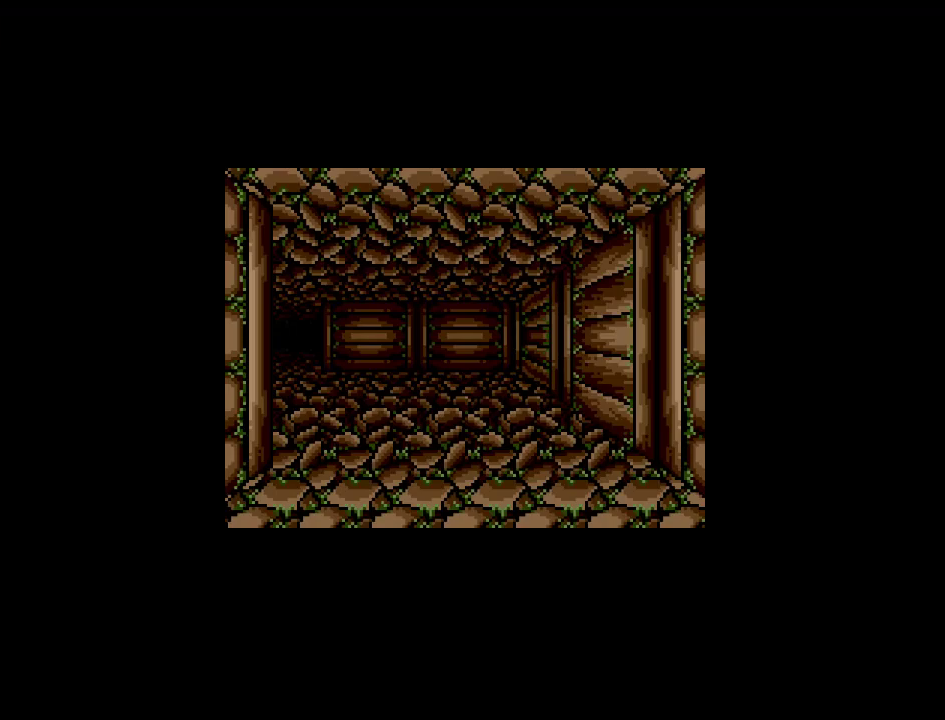
{"buttons": [], "events": [[100, "A", "up"]]}
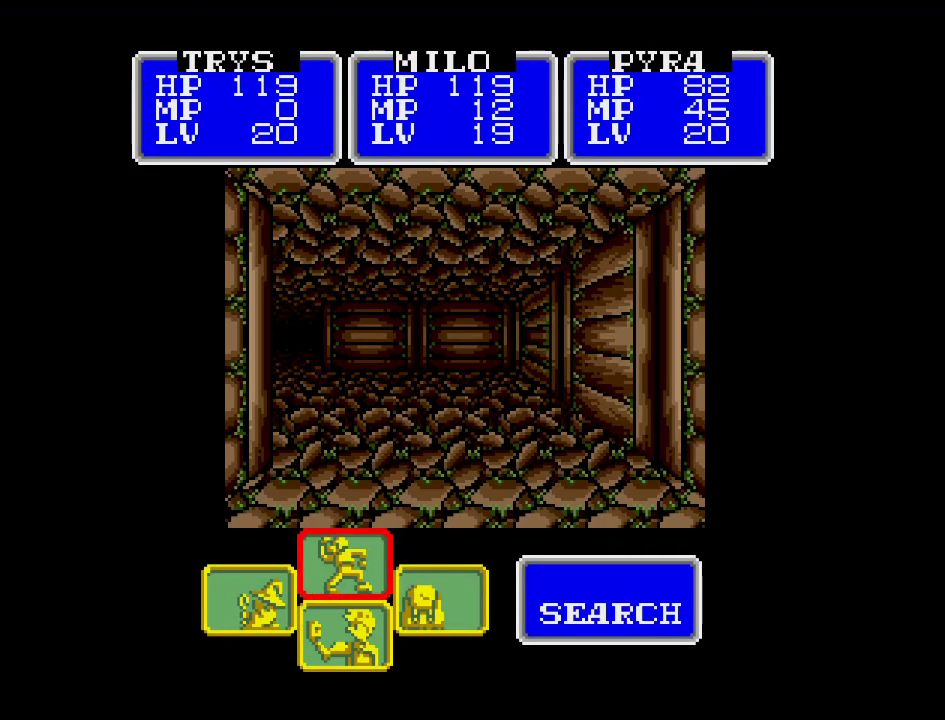
{"buttons": [], "events": []}
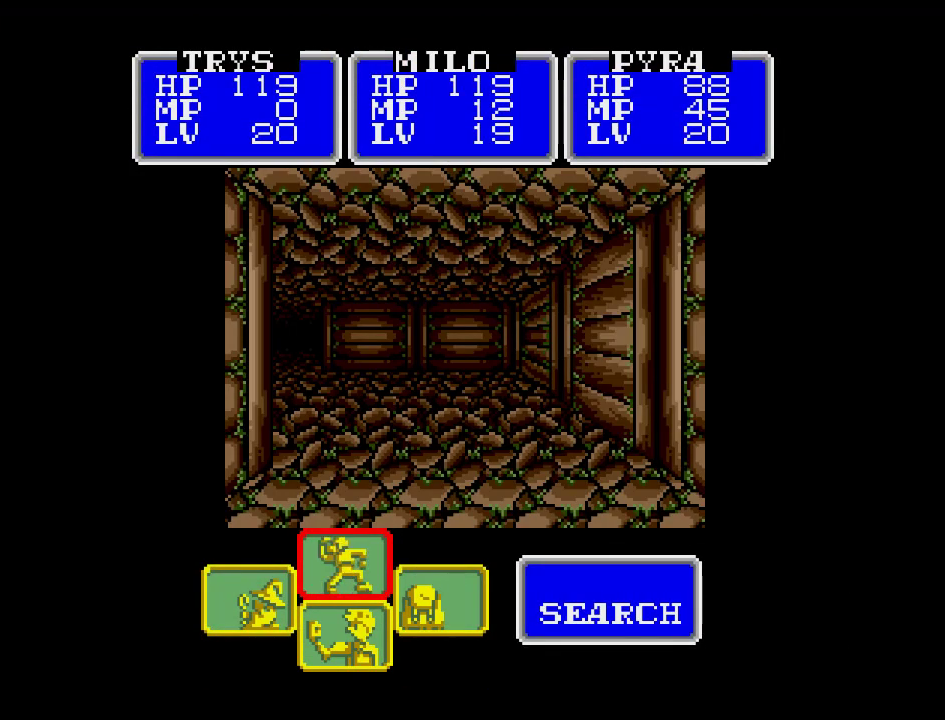
{"buttons": ["A"], "events": [[33, "DPAD_LEFT", "down"], [167, "DPAD_LEFT", "up"], [467, "A", "down"]]}
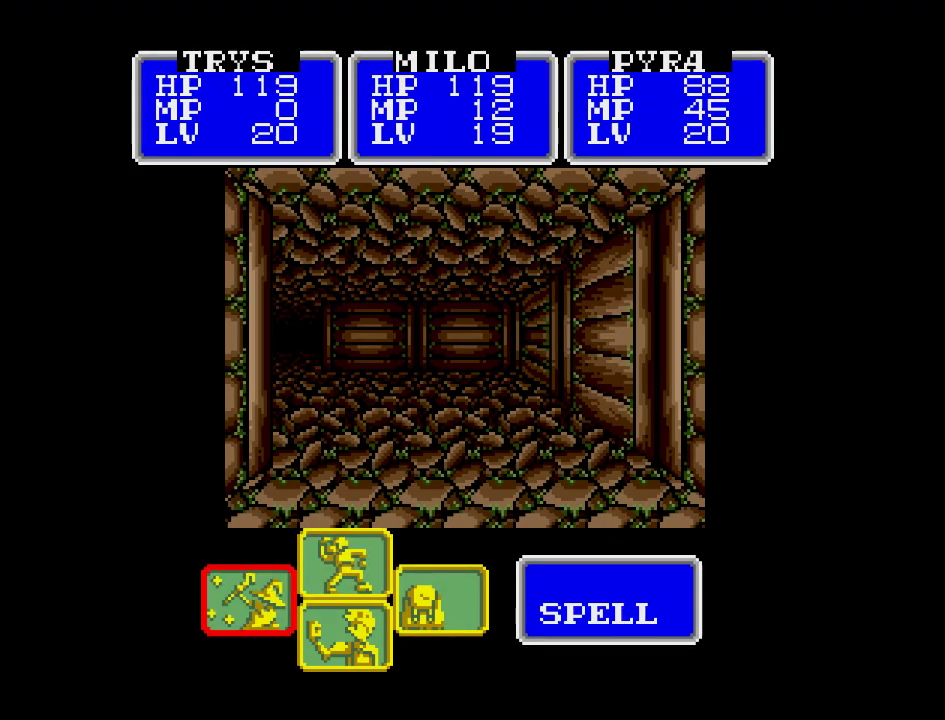
{"buttons": [], "events": [[100, "A", "up"]]}
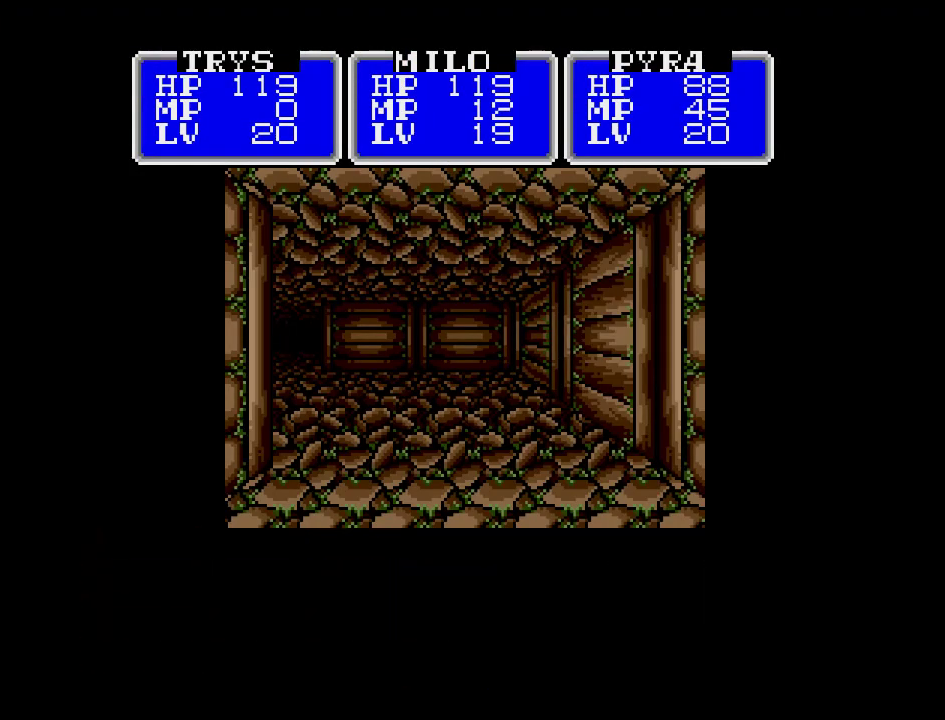
{"buttons": [], "events": []}
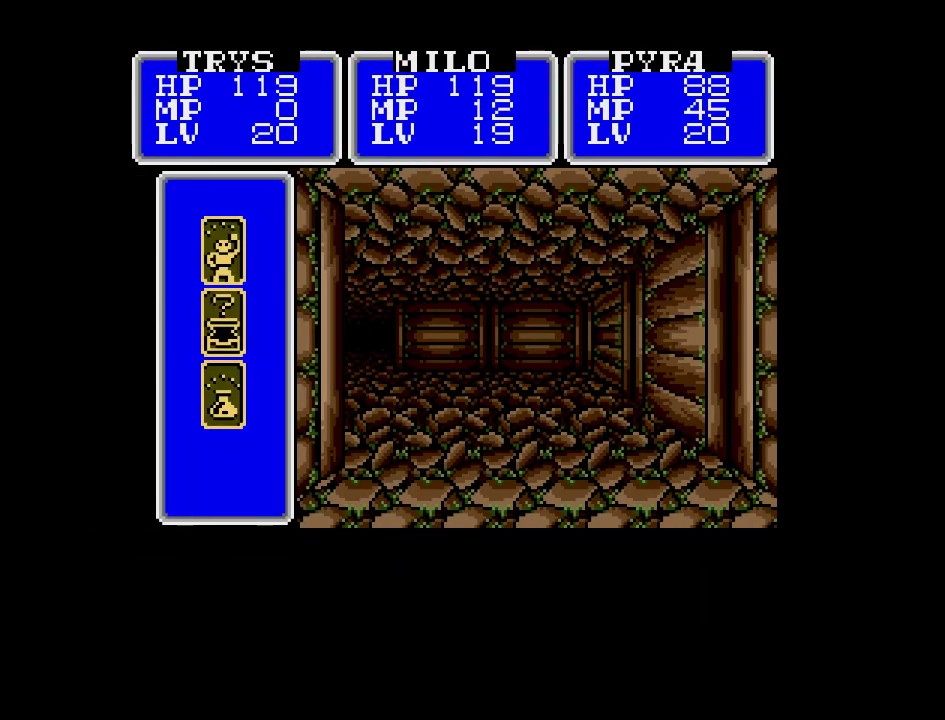
{"buttons": [], "events": [[33, "DPAD_RIGHT", "down"], [183, "DPAD_RIGHT", "up"], [350, "A", "down"], [483, "A", "up"]]}
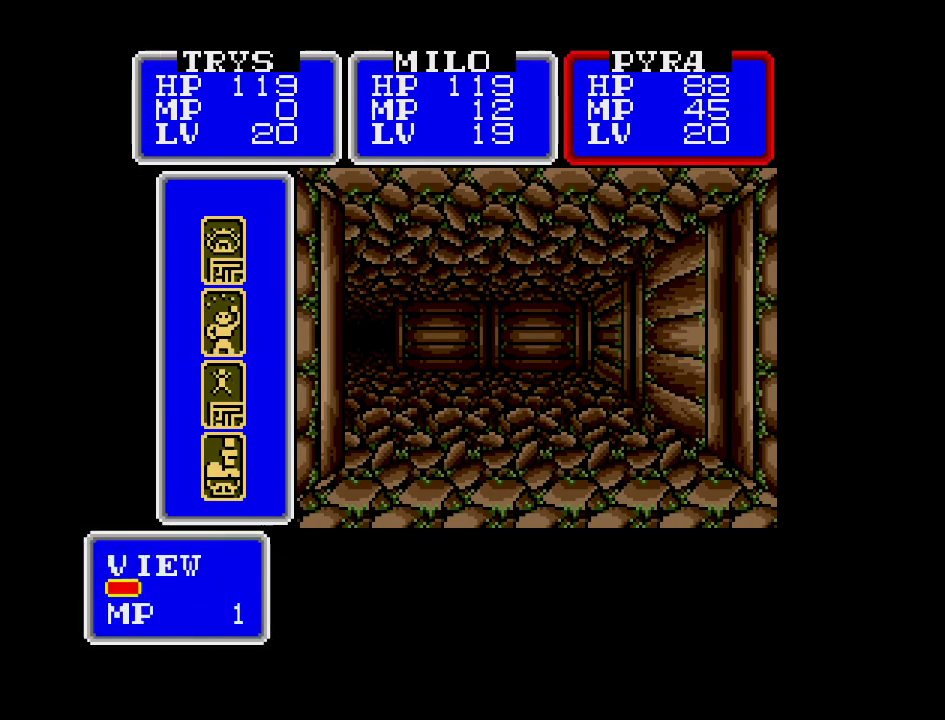
{"buttons": ["A"], "events": [[500, "A", "down"]]}
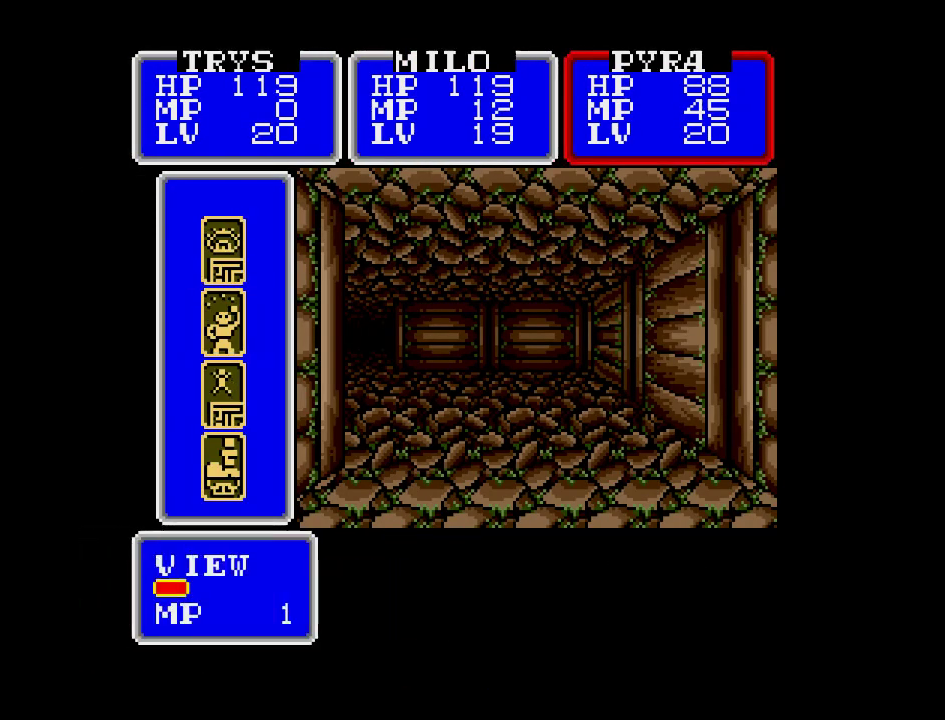
{"buttons": ["A"]}
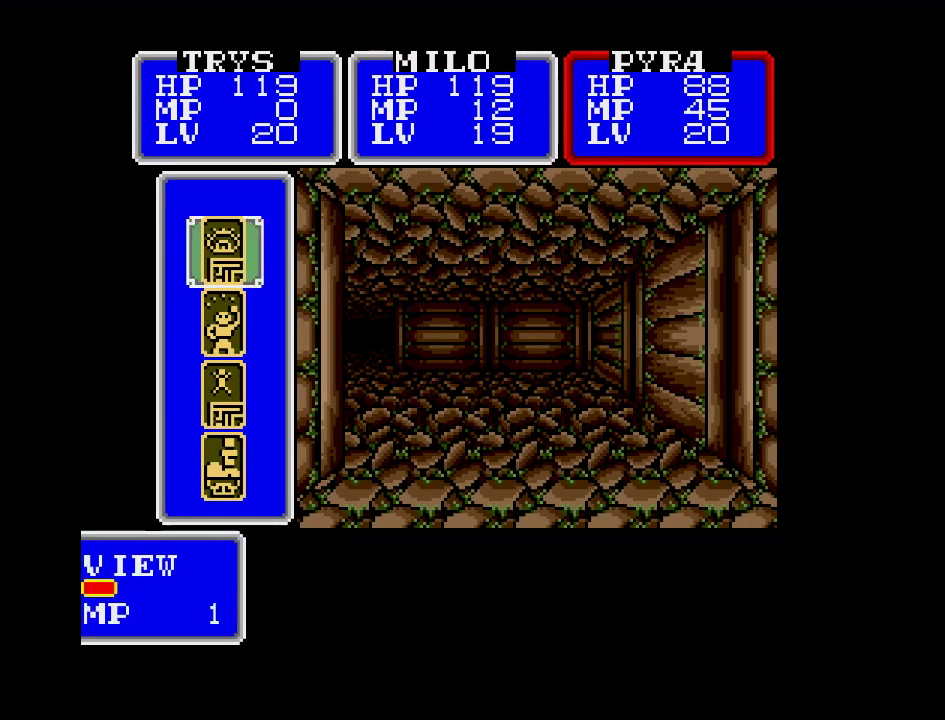
{"buttons": [], "events": [[50, "A", "up"]]}
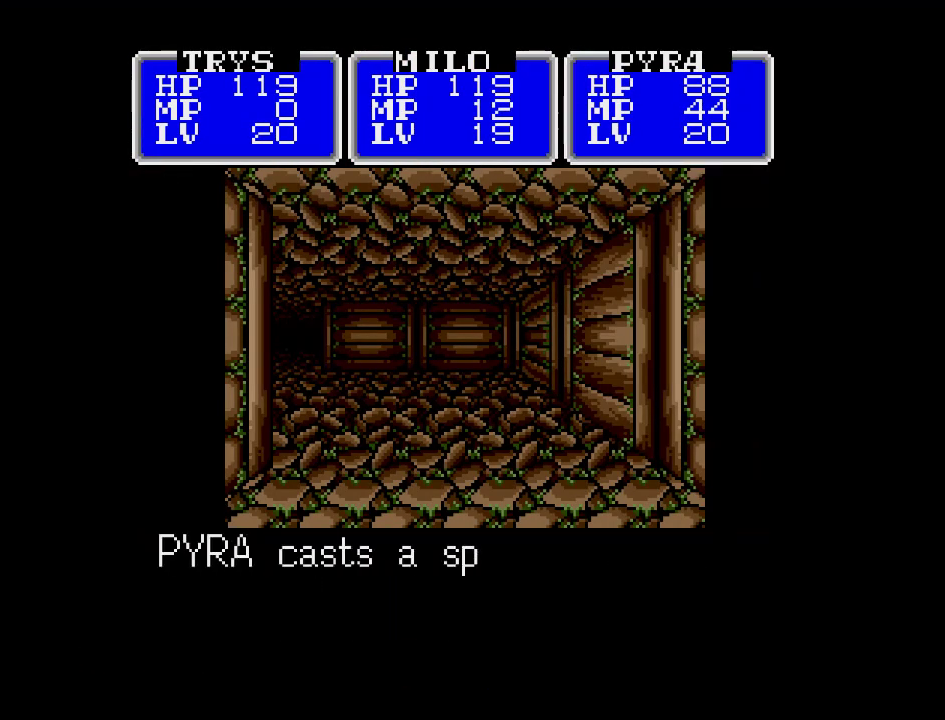
{"buttons": [], "events": []}
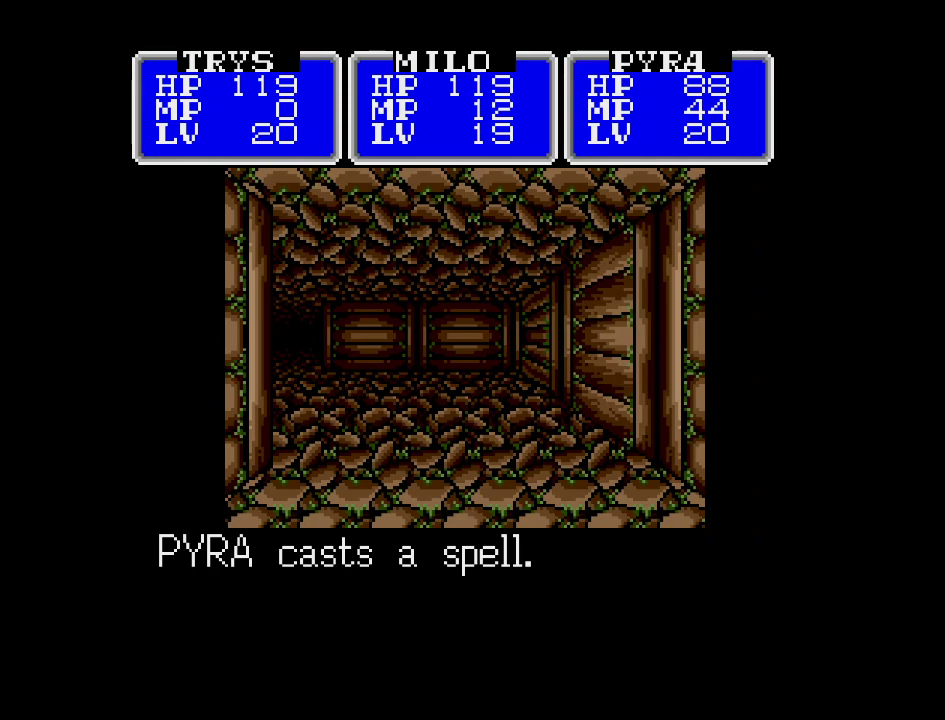
{"buttons": [], "events": [[133, "A", "down"], [300, "A", "up"]]}